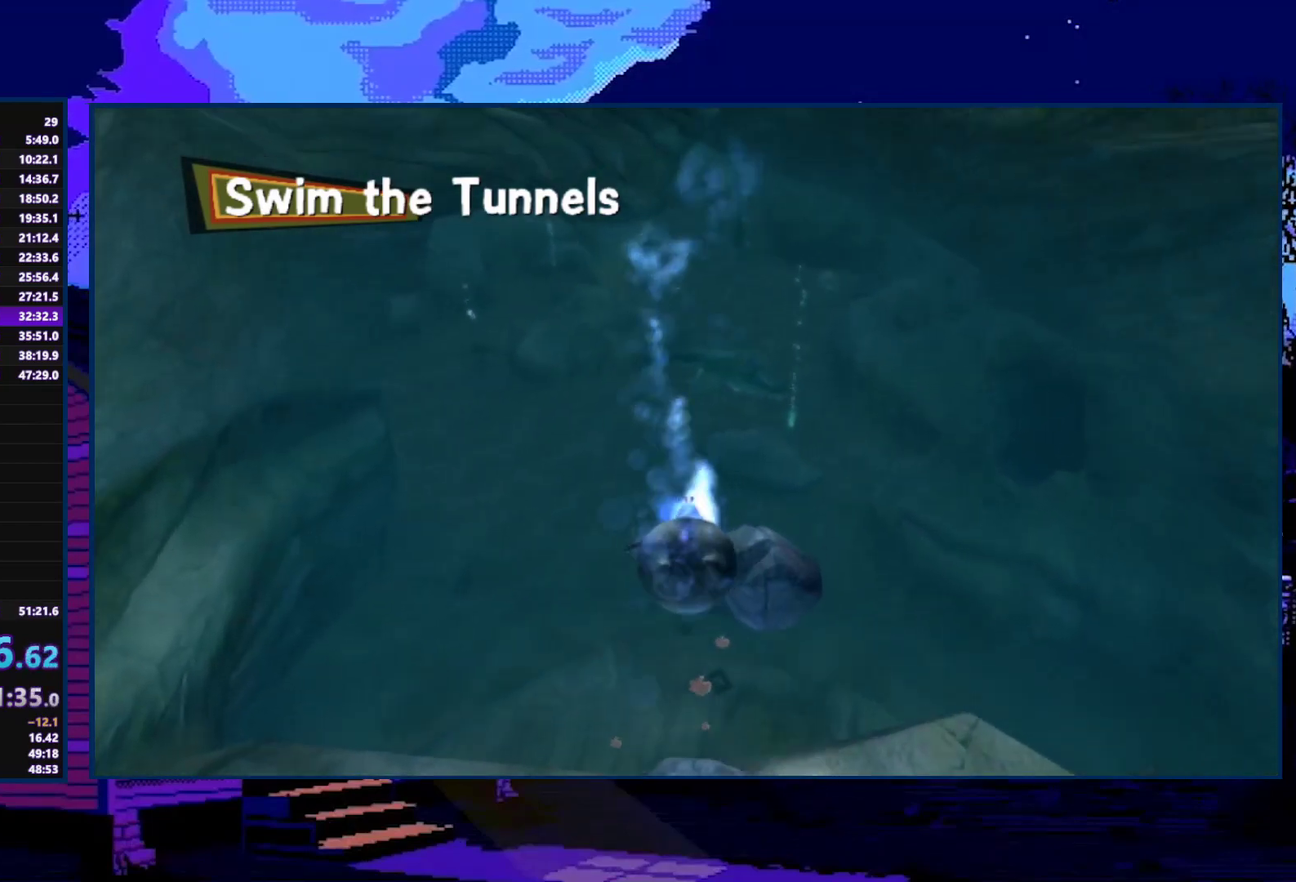
Gameplay with a controller (Xbox layout); each line is a JSON object with the inputs held at the frame after it. "events" lists button and stick changes between this image and that frame as [ms after this image, input, new state], when the widget could be followed in between.
{"buttons": ["A"], "left_stick": "down-left", "right_stick": "center", "events": [[67, "left_stick", "down"], [167, "left_stick", "center"], [433, "left_stick", "down-left"]]}
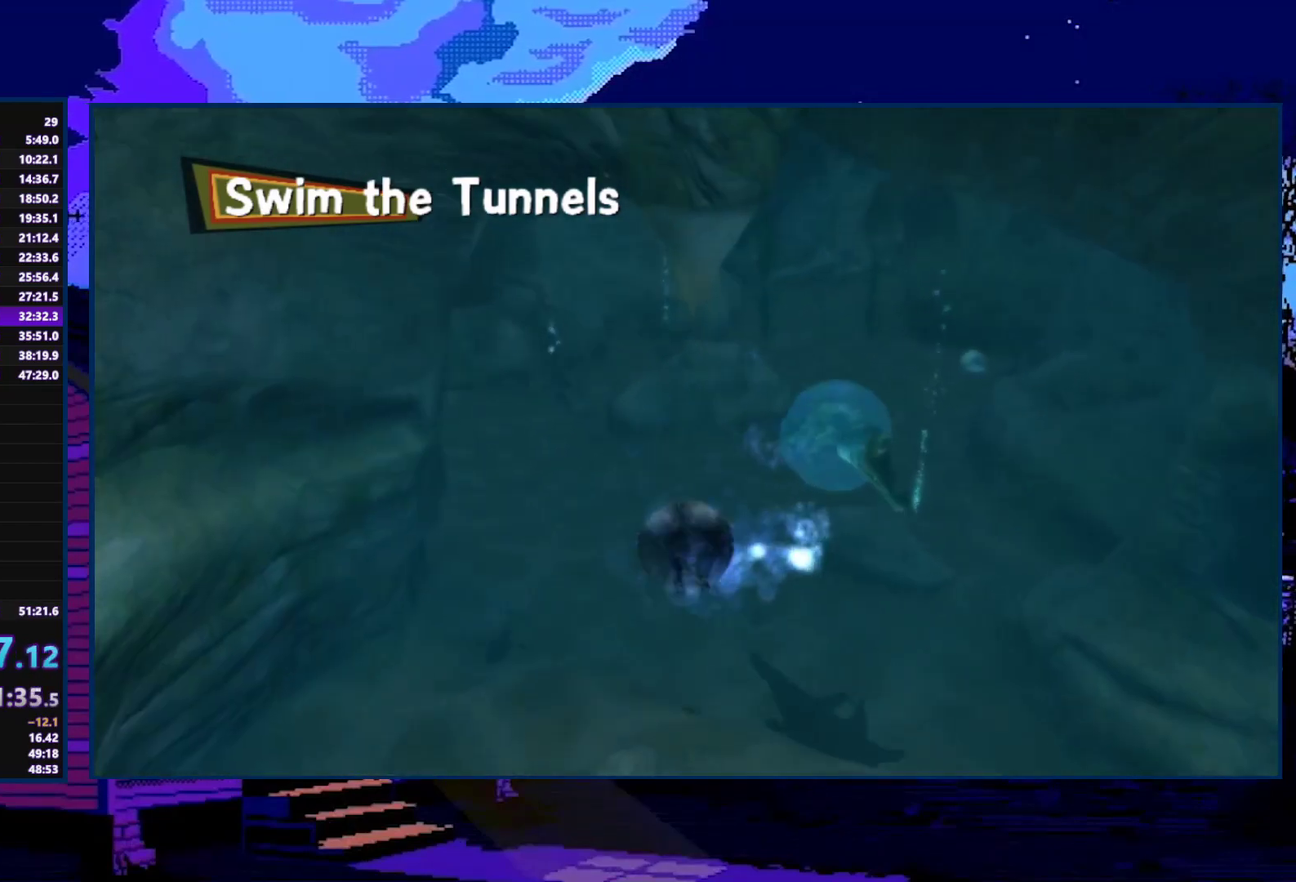
{"buttons": ["A"], "left_stick": "center", "right_stick": "center", "events": [[100, "left_stick", "left"], [333, "left_stick", "center"]]}
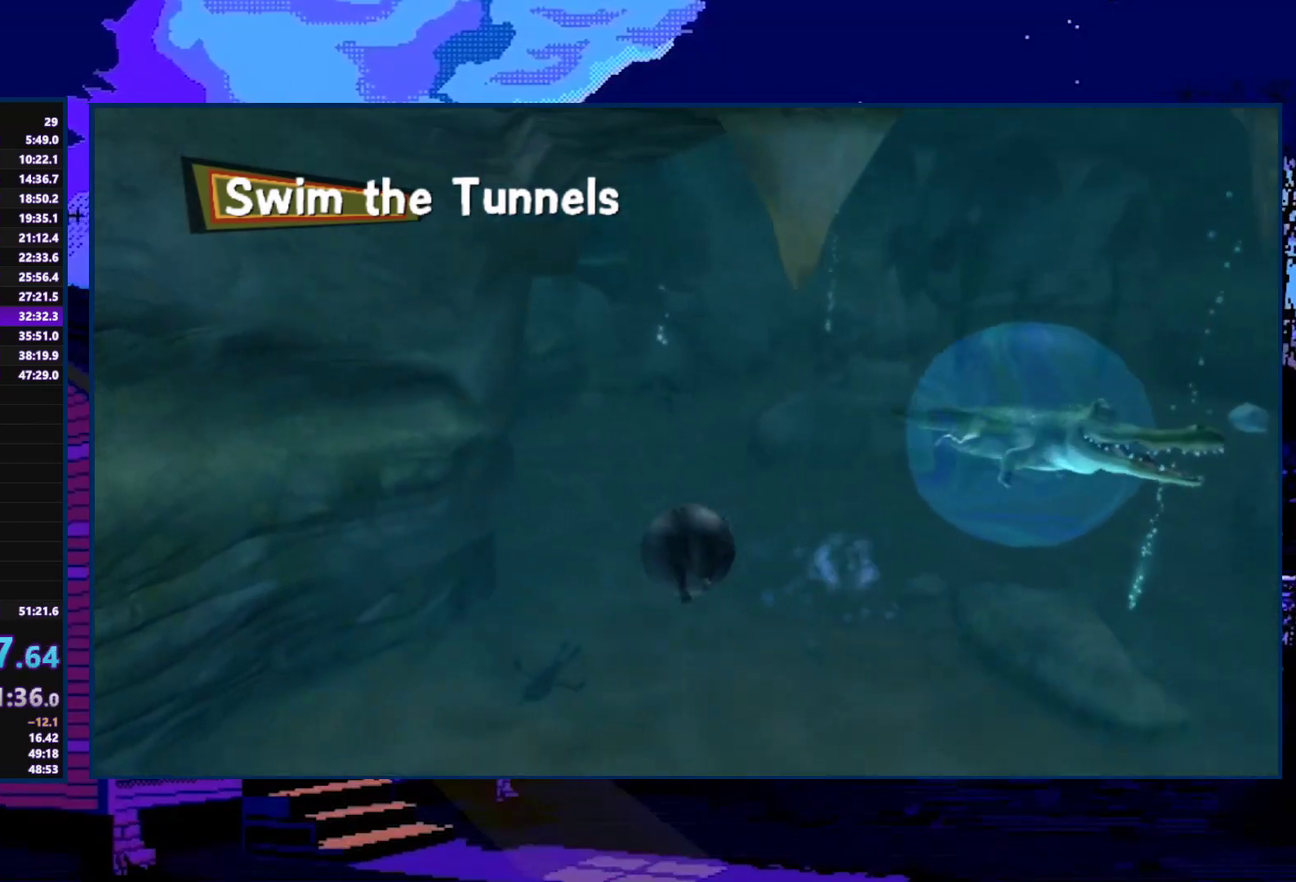
{"buttons": ["A"], "left_stick": "down", "right_stick": "center", "events": [[33, "left_stick", "down"], [200, "left_stick", "center"], [367, "left_stick", "down"]]}
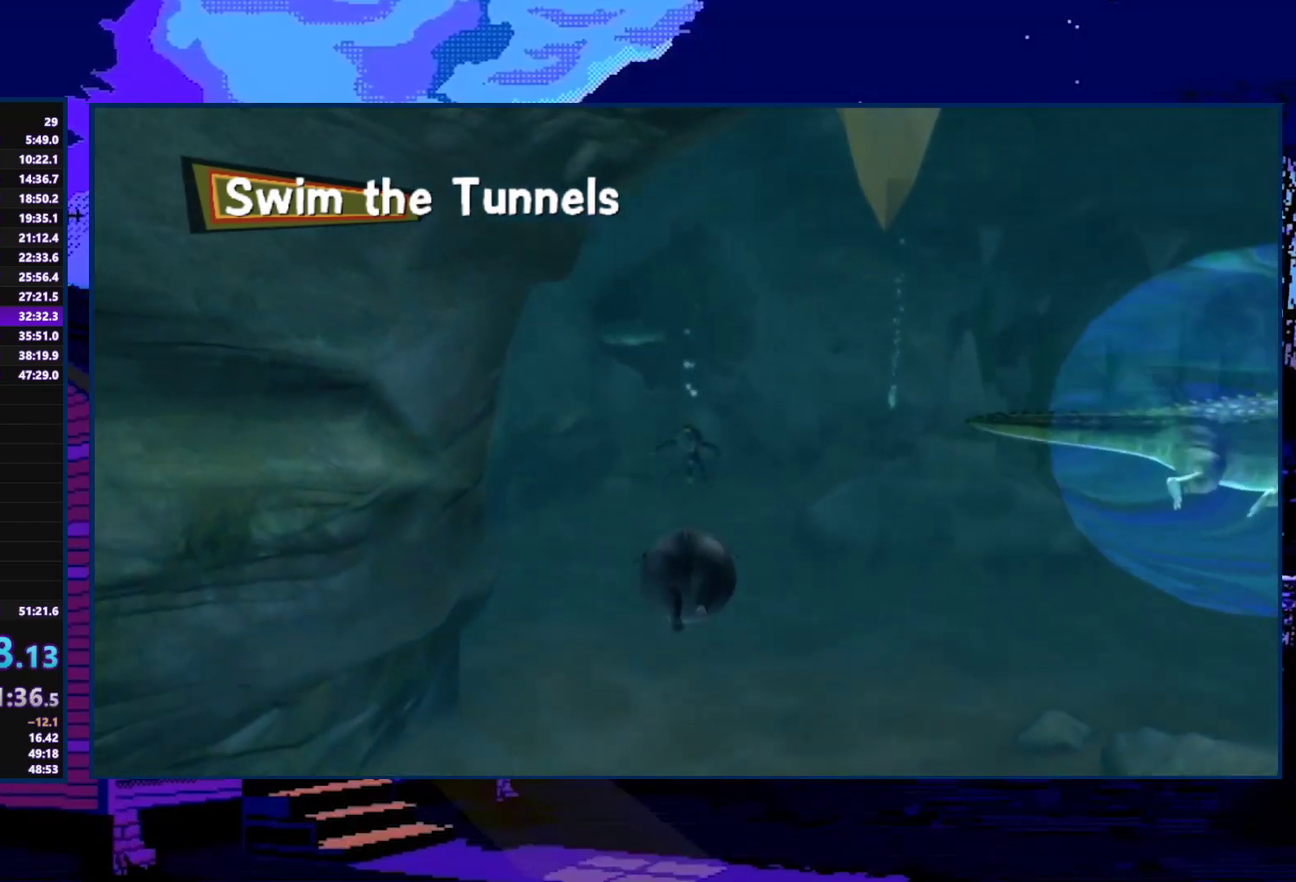
{"buttons": ["A"], "left_stick": "center", "right_stick": "center", "events": [[100, "left_stick", "center"], [267, "left_stick", "right"], [400, "left_stick", "center"]]}
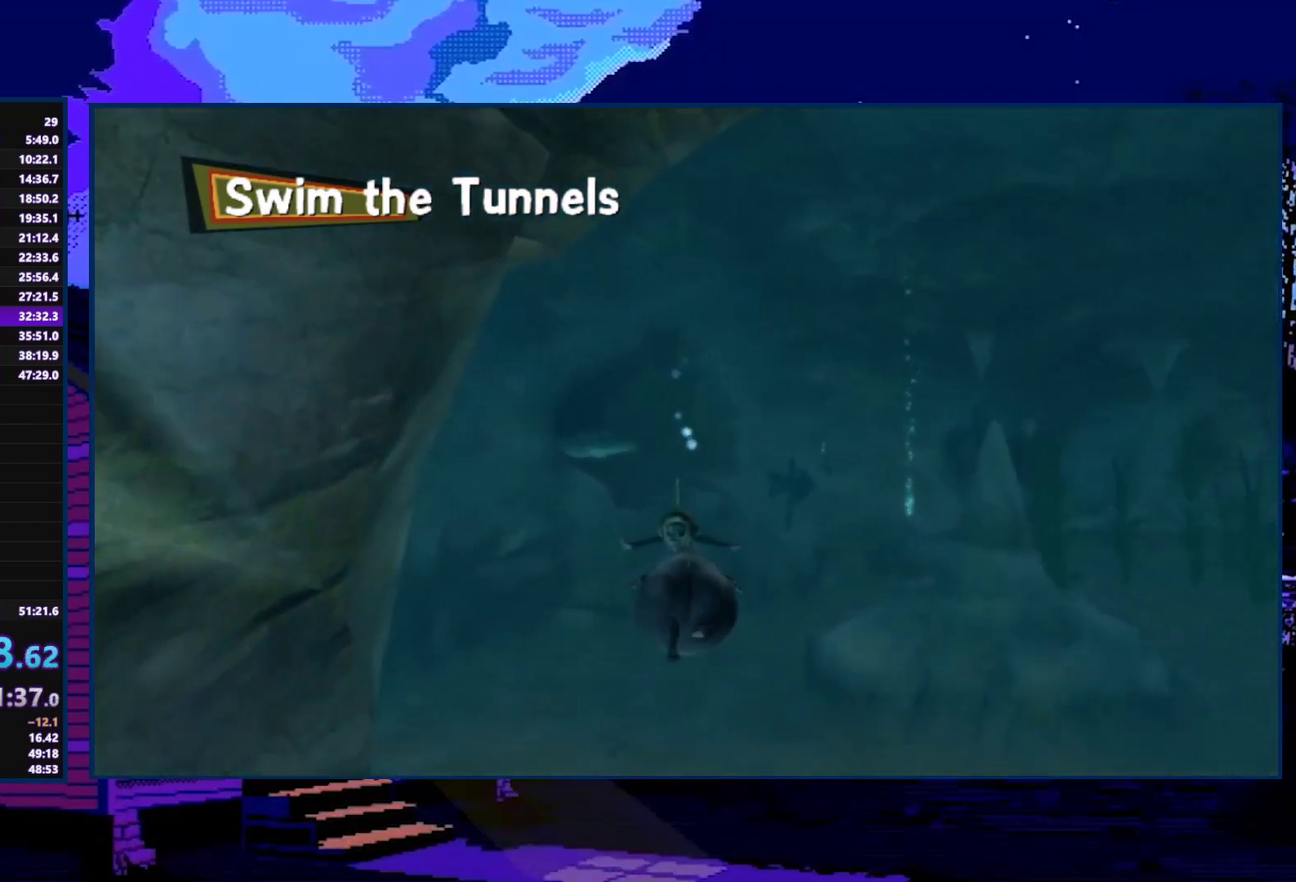
{"buttons": [], "left_stick": "center", "right_stick": "center", "events": [[267, "left_stick", "right"], [367, "A", "up"], [400, "left_stick", "center"]]}
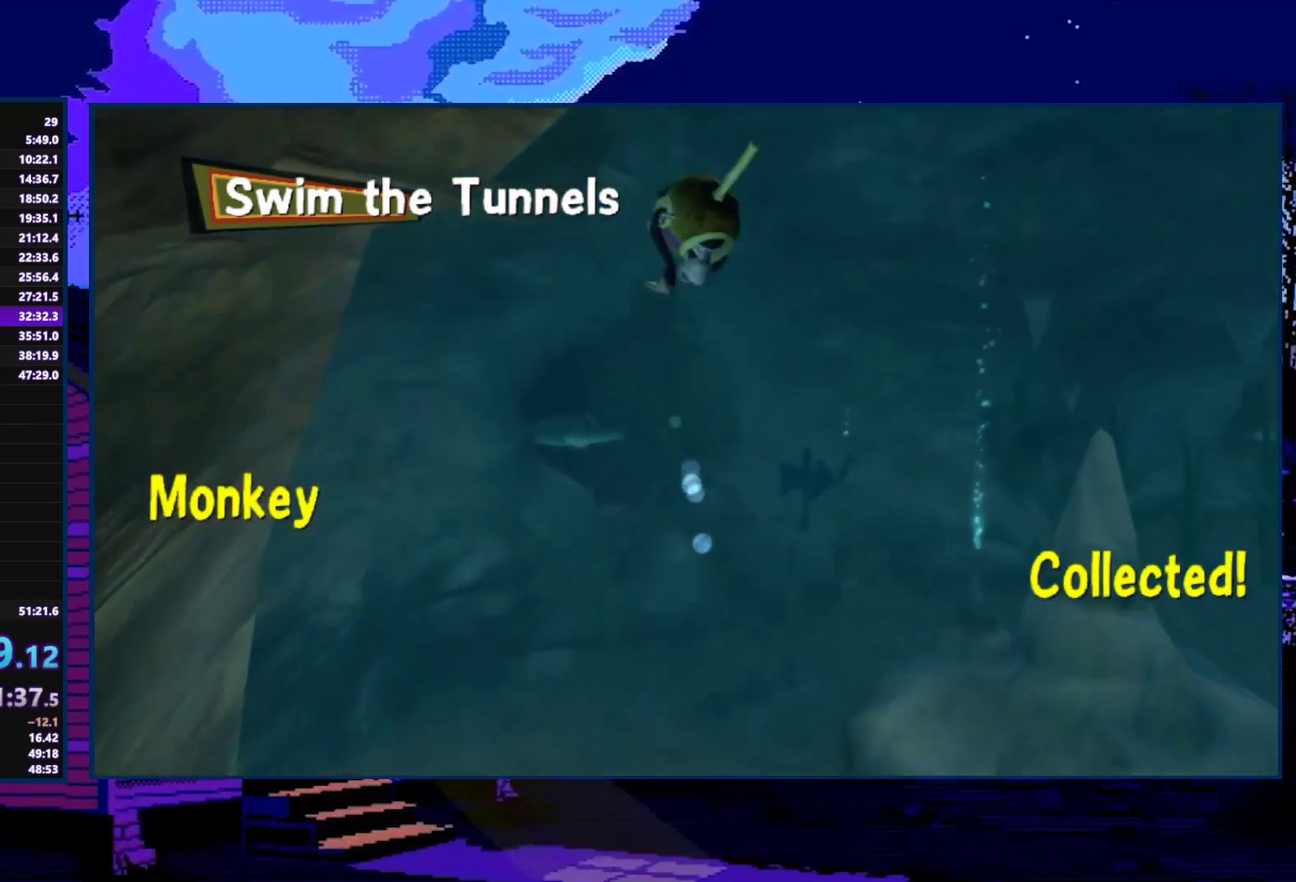
{"buttons": [], "left_stick": "center", "right_stick": "center", "events": []}
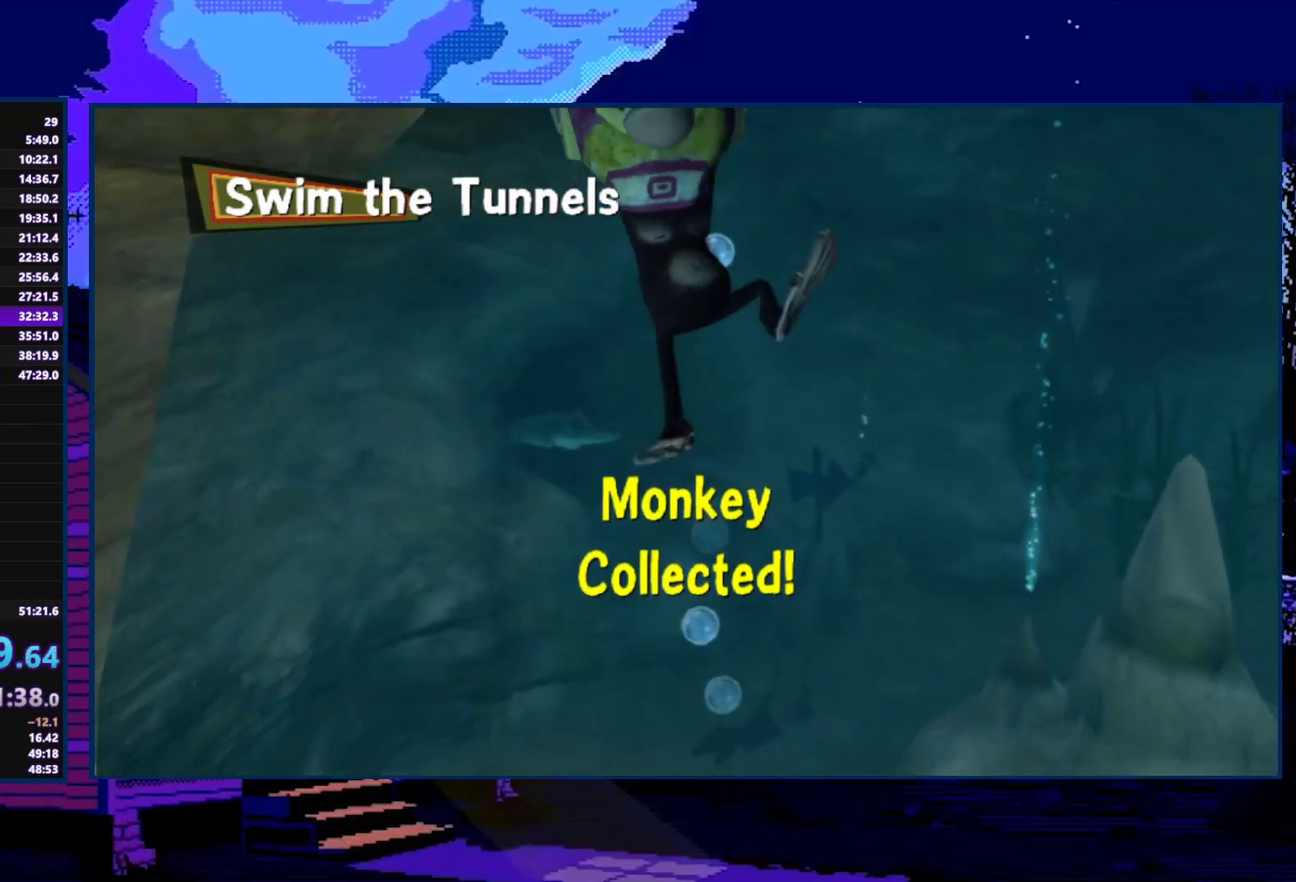
{"buttons": [], "left_stick": "center", "right_stick": "center", "events": []}
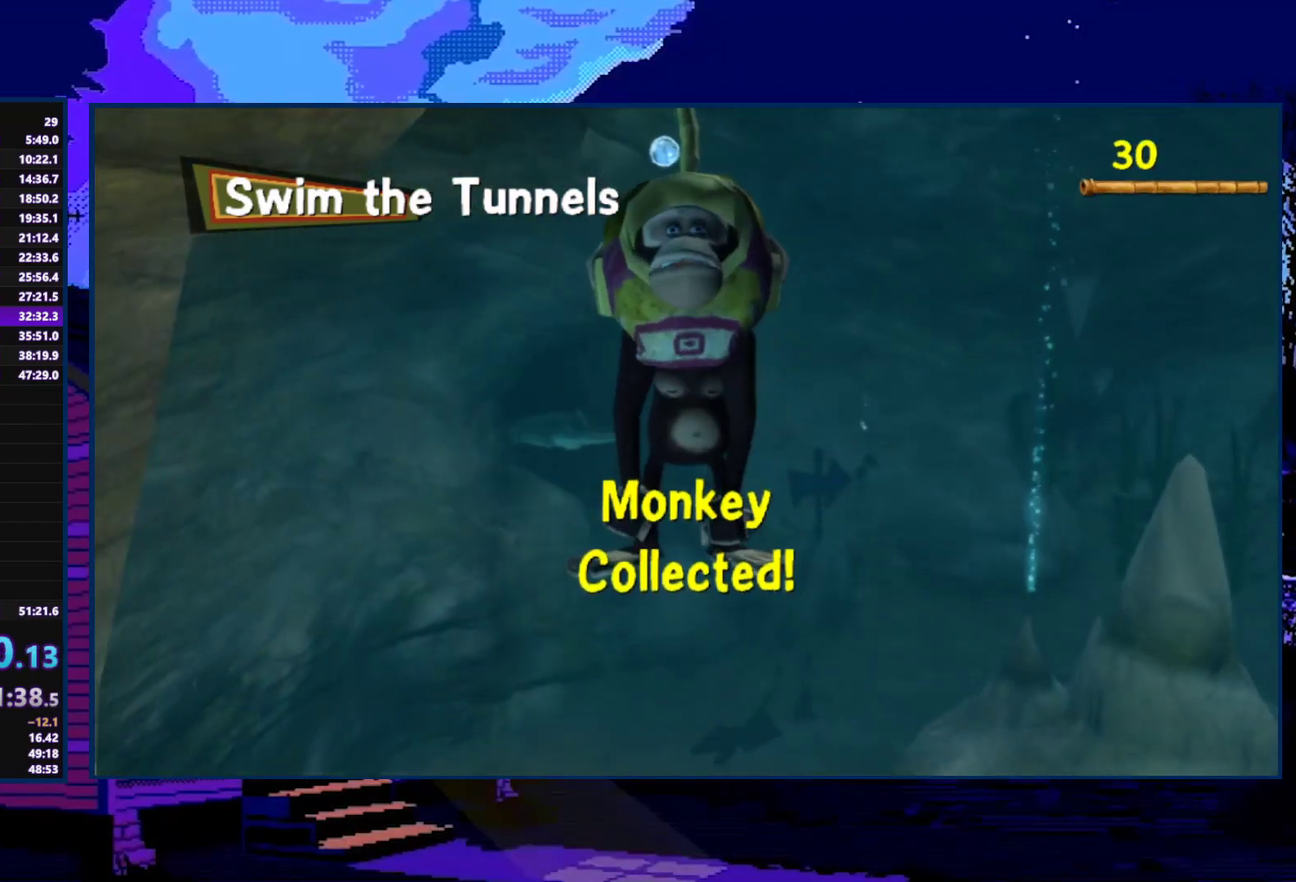
{"buttons": [], "left_stick": "center", "right_stick": "center", "events": []}
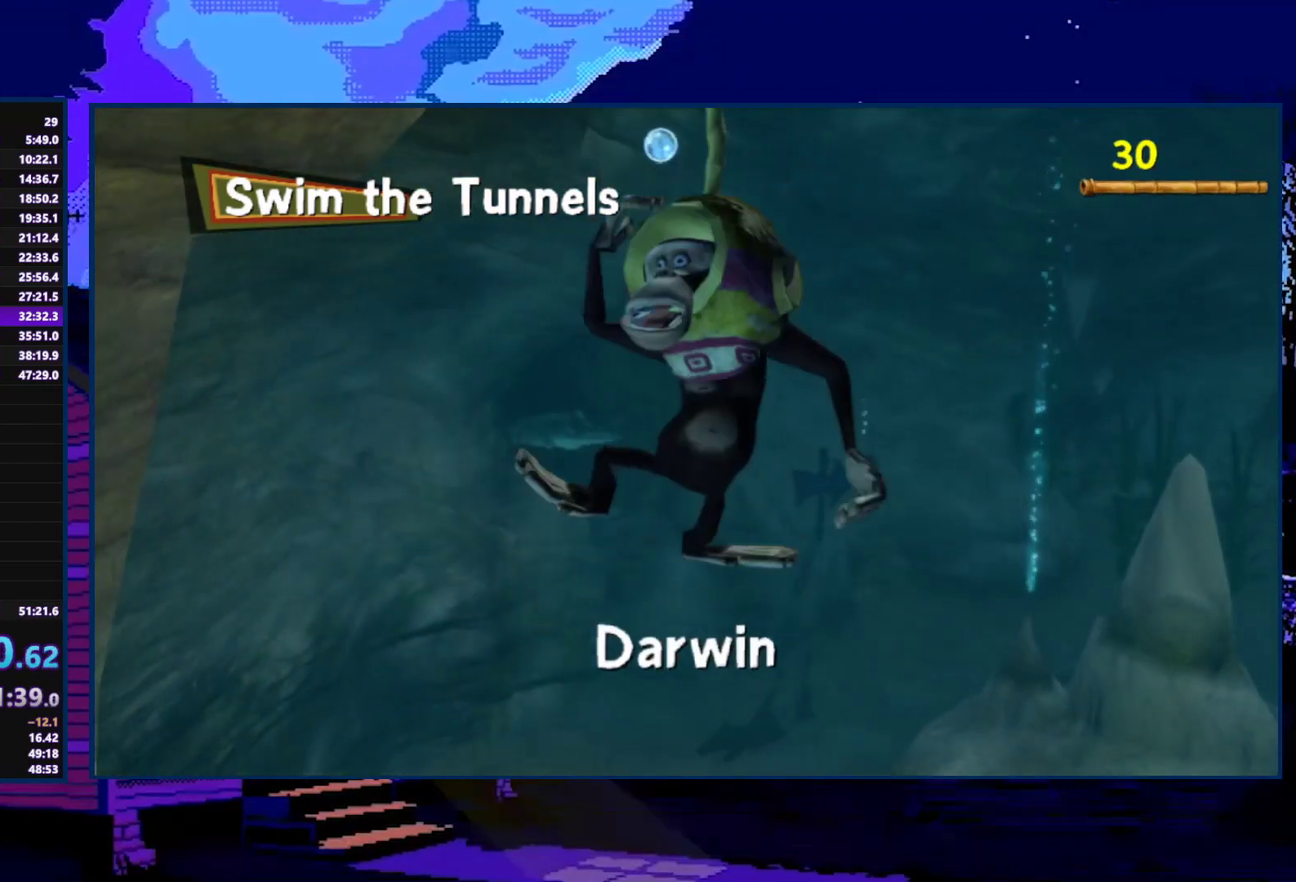
{"buttons": [], "left_stick": "center", "right_stick": "center", "events": []}
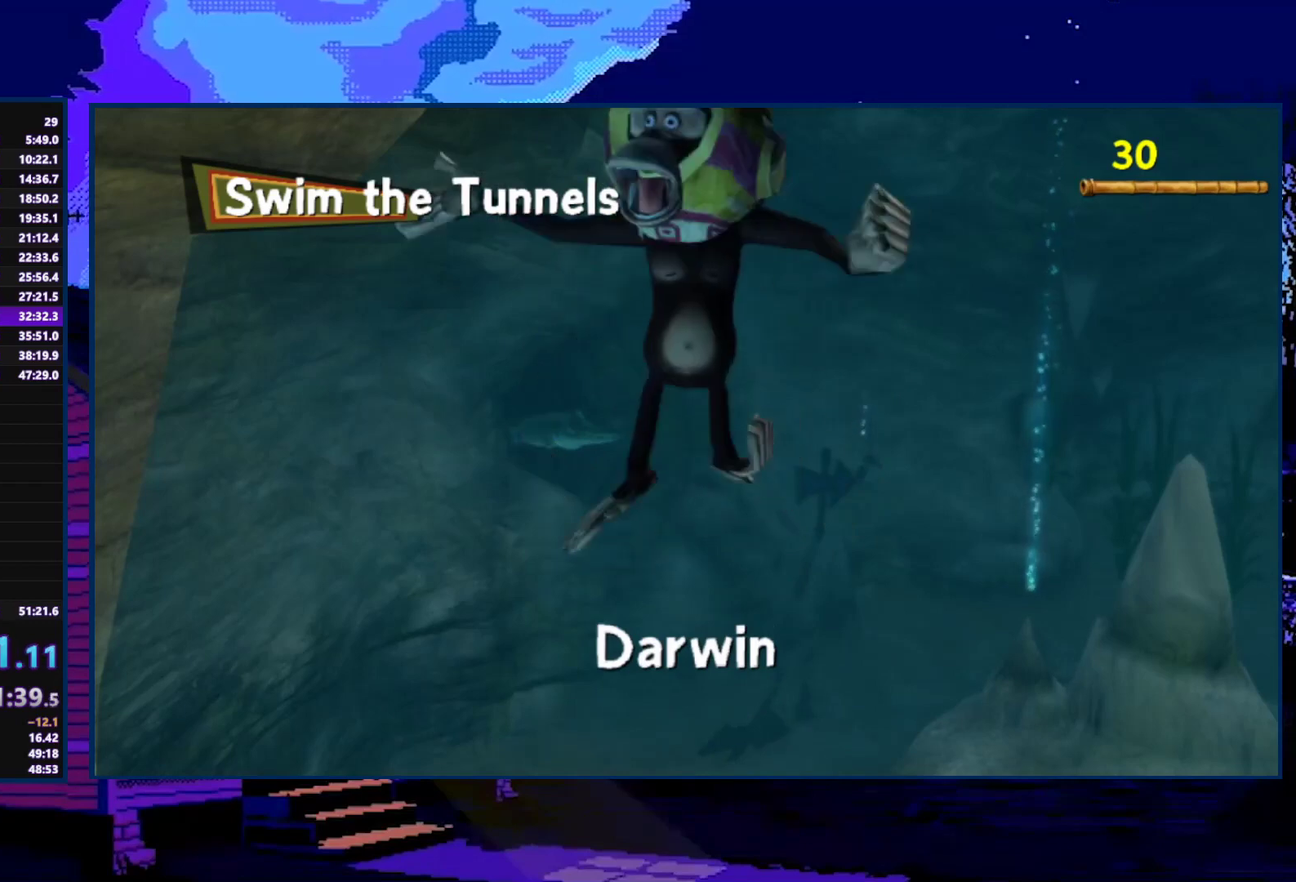
{"buttons": [], "left_stick": "center", "right_stick": "center", "events": []}
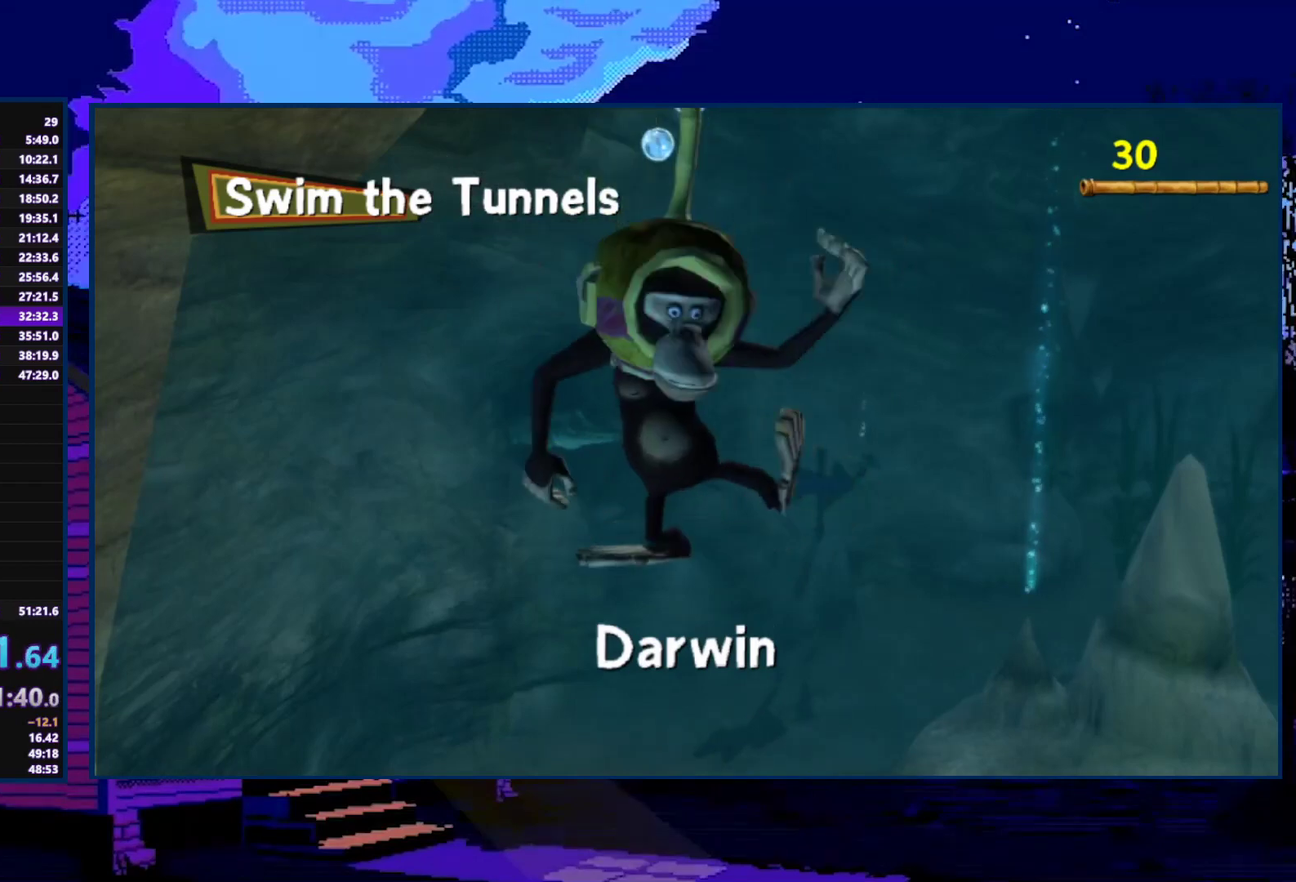
{"buttons": [], "left_stick": "center", "right_stick": "center", "events": []}
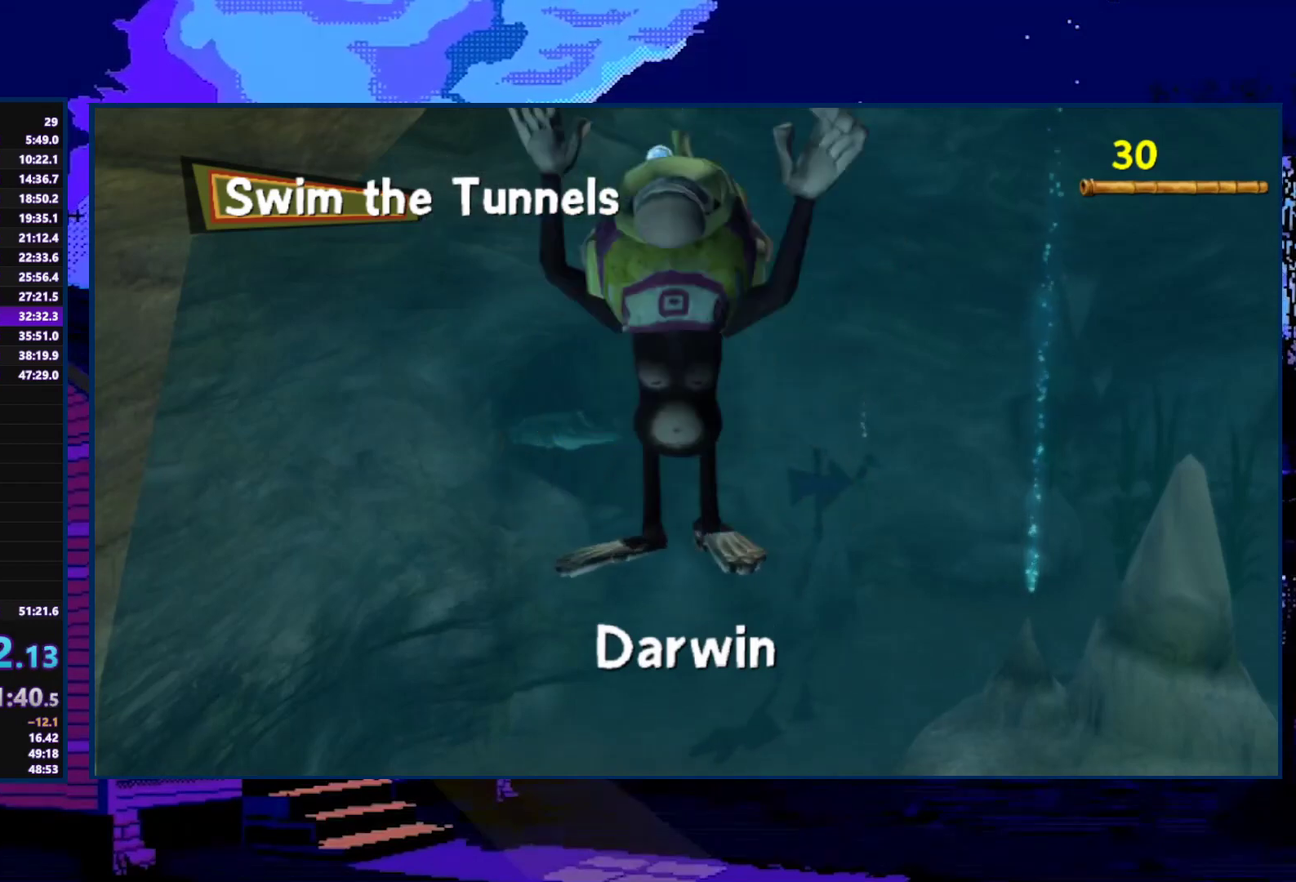
{"buttons": [], "left_stick": "center", "right_stick": "center", "events": []}
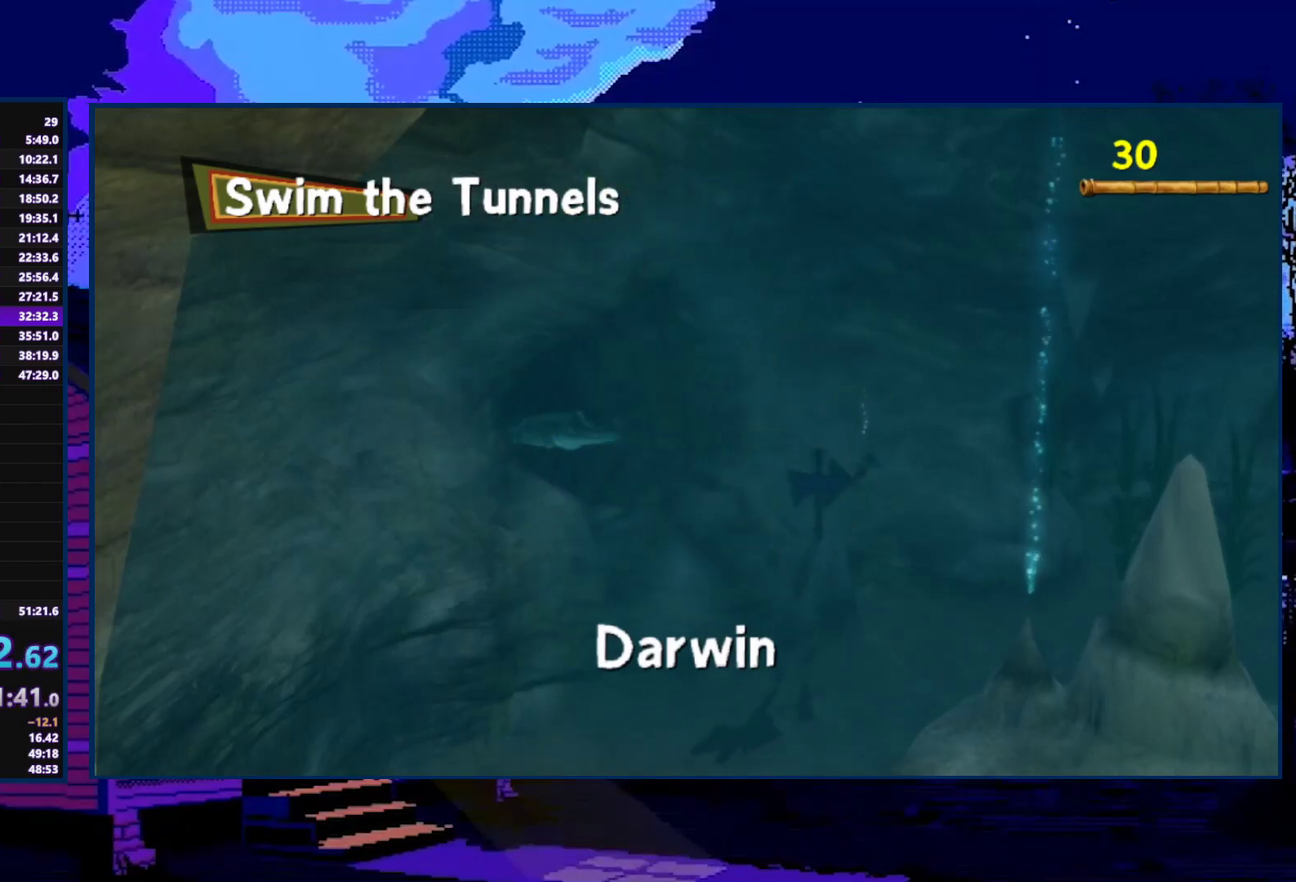
{"buttons": ["A"], "left_stick": "center", "right_stick": "center", "events": [[100, "A", "down"]]}
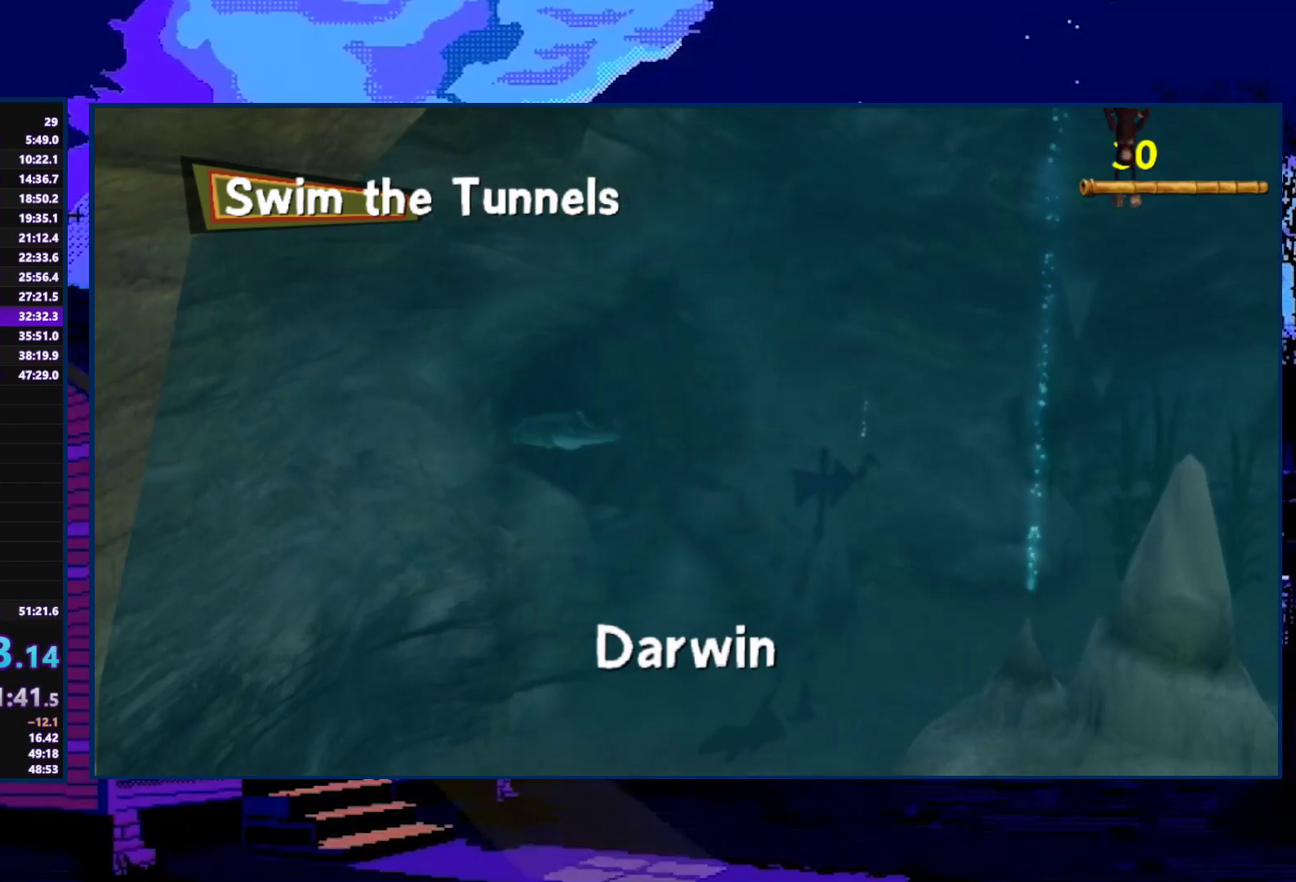
{"buttons": ["A"], "left_stick": "center", "right_stick": "center", "events": []}
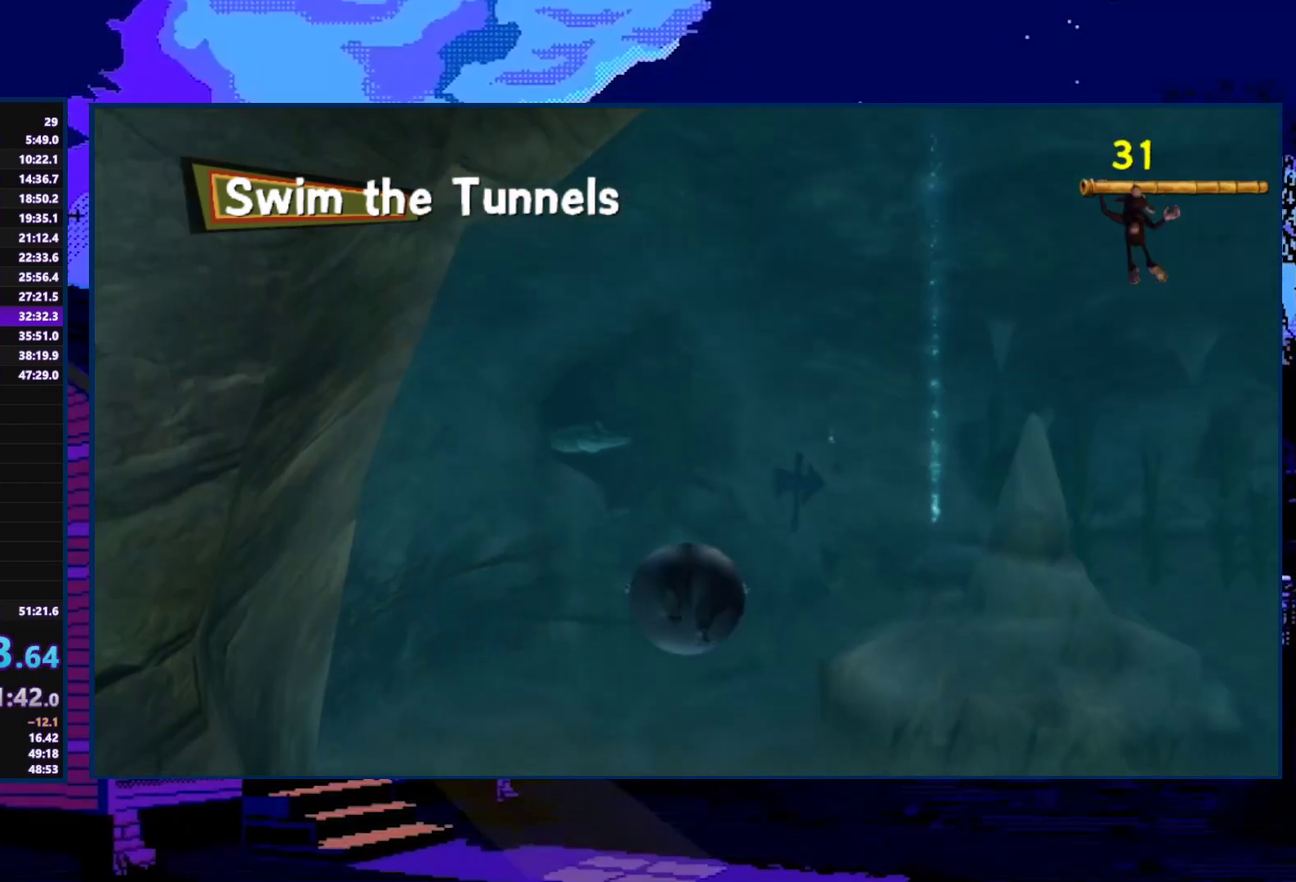
{"buttons": ["A"], "left_stick": "right", "right_stick": "center", "events": [[133, "left_stick", "right"], [333, "left_stick", "center"], [400, "left_stick", "right"]]}
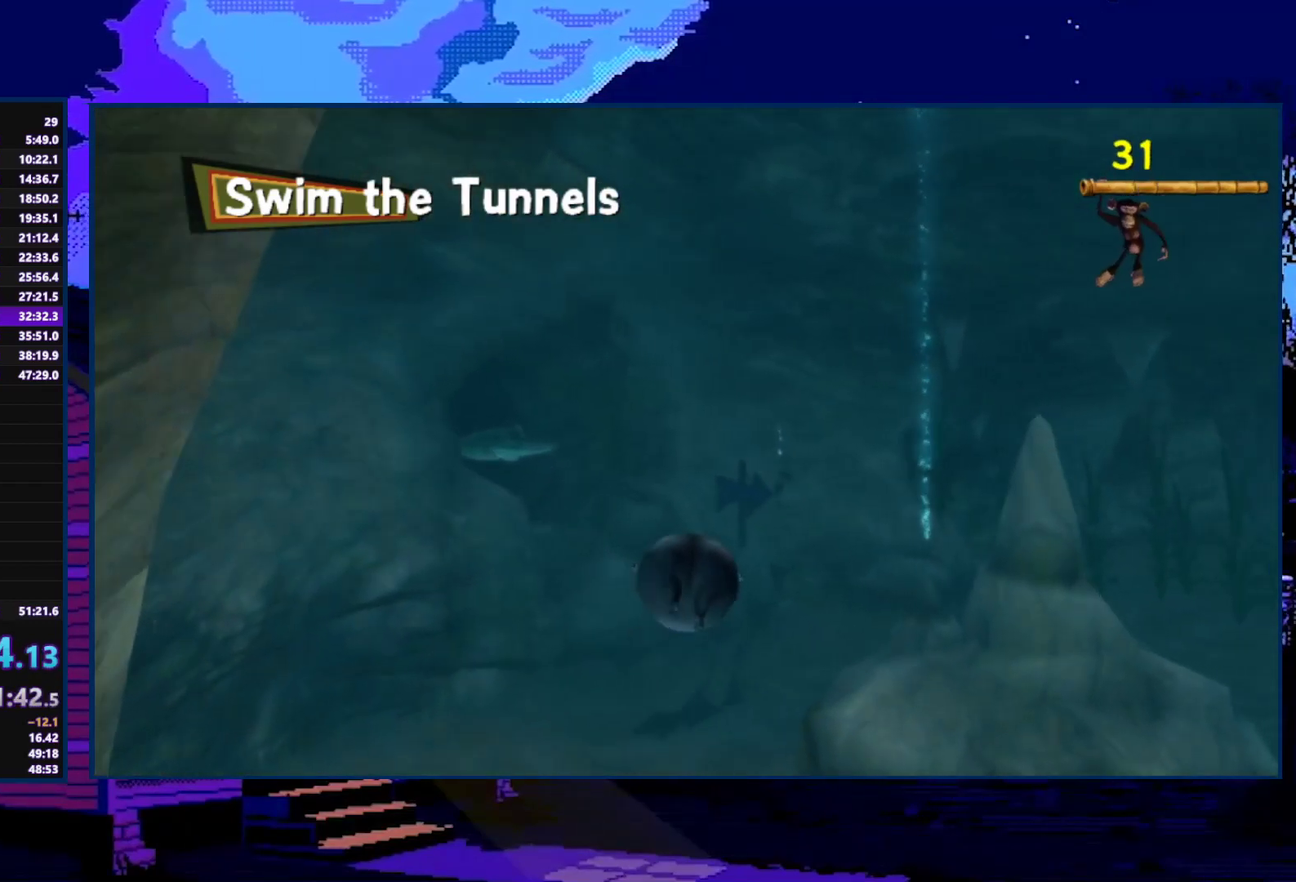
{"buttons": ["A"], "left_stick": "right", "right_stick": "center", "events": [[33, "left_stick", "center"], [500, "left_stick", "right"]]}
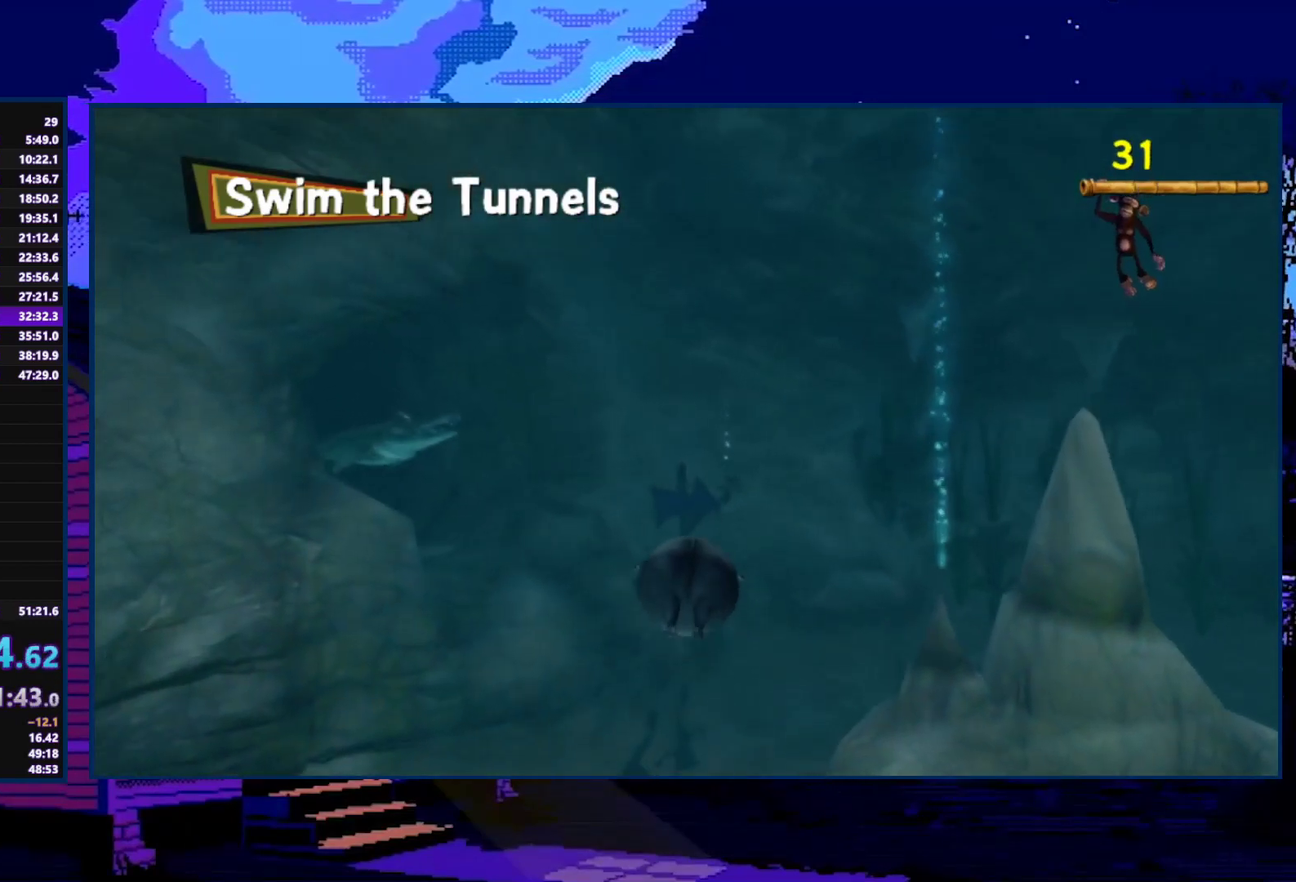
{"buttons": ["A"], "left_stick": "center", "right_stick": "center", "events": [[133, "left_stick", "center"], [300, "left_stick", "right"], [367, "left_stick", "center"]]}
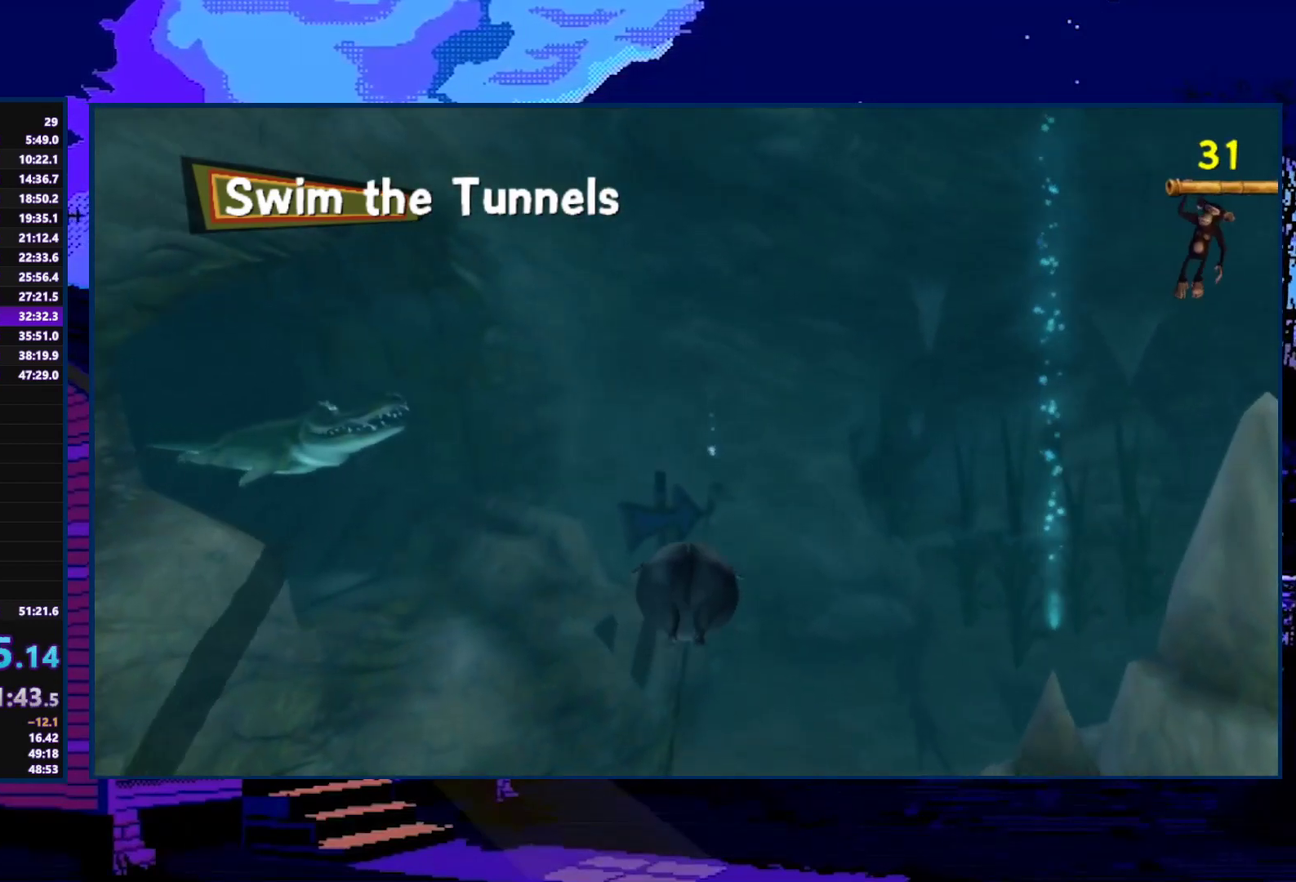
{"buttons": ["A"], "left_stick": "center", "right_stick": "center", "events": [[33, "left_stick", "right"], [167, "left_stick", "center"], [300, "left_stick", "up-right"], [433, "left_stick", "center"]]}